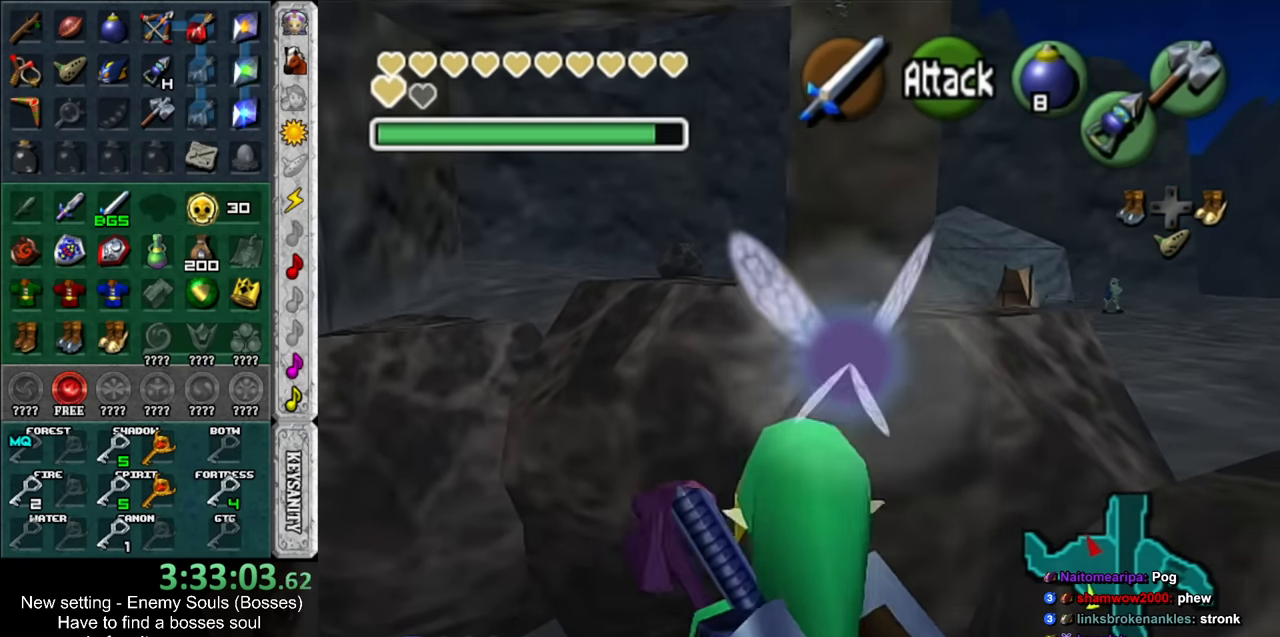
Gameplay with a controller (Nintendo layout); each line is a JSON object with the inputs held at the frame after it. "events" lists button and stick changes between this image and that frame as [ms after this image, input, new state], when the widget could be followed in between. Not read: L3 R3.
{"buttons": [], "left_stick": "up", "right_stick": "center", "events": [[17, "X", "up"], [84, "X", "down"], [167, "X", "up"]]}
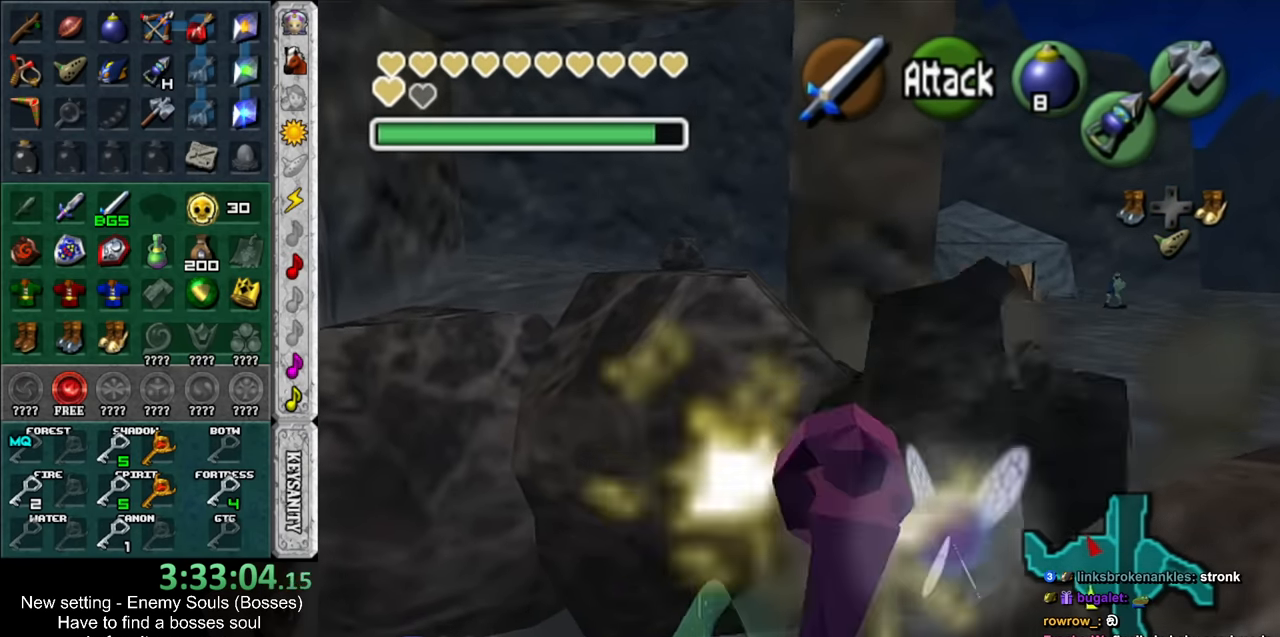
{"buttons": [], "left_stick": "up-right", "right_stick": "center", "events": [[483, "left_stick", "up-right"]]}
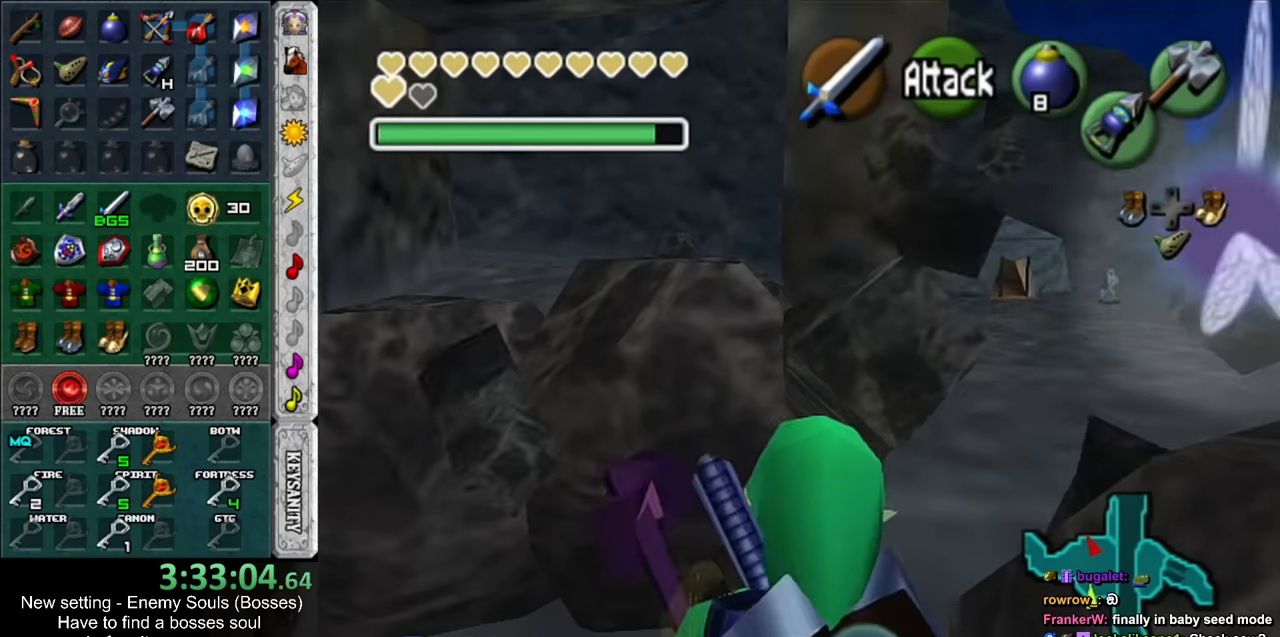
{"buttons": [], "left_stick": "up", "right_stick": "center", "events": [[200, "left_stick", "up"]]}
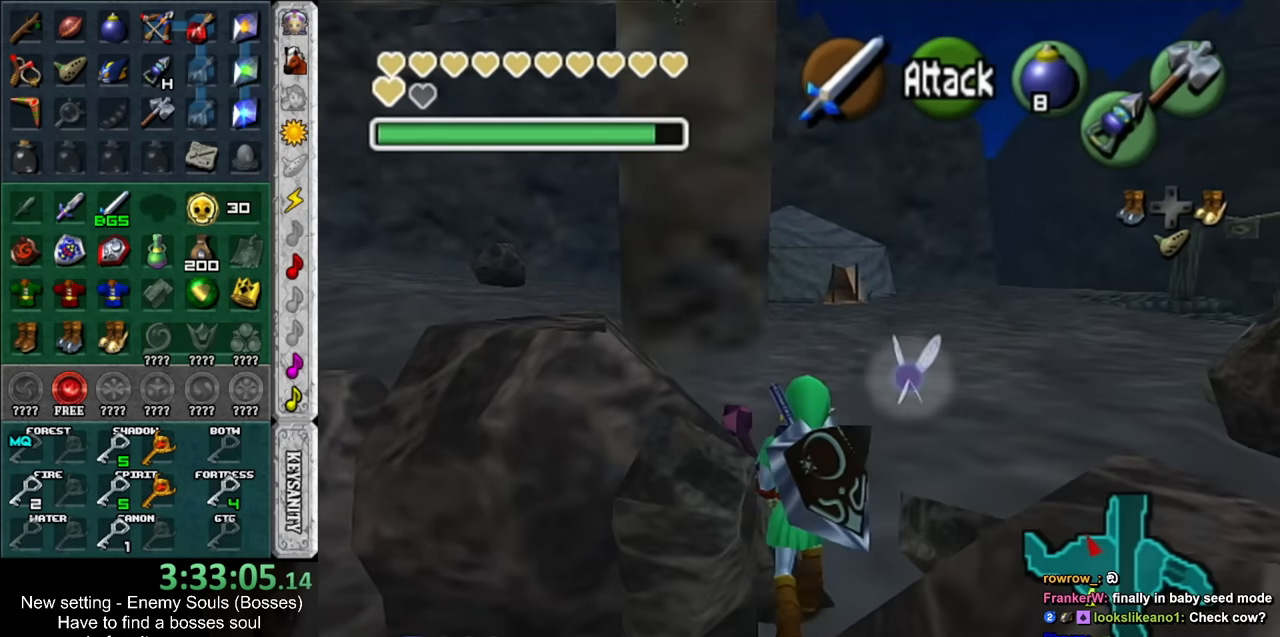
{"buttons": [], "left_stick": "up", "right_stick": "center", "events": []}
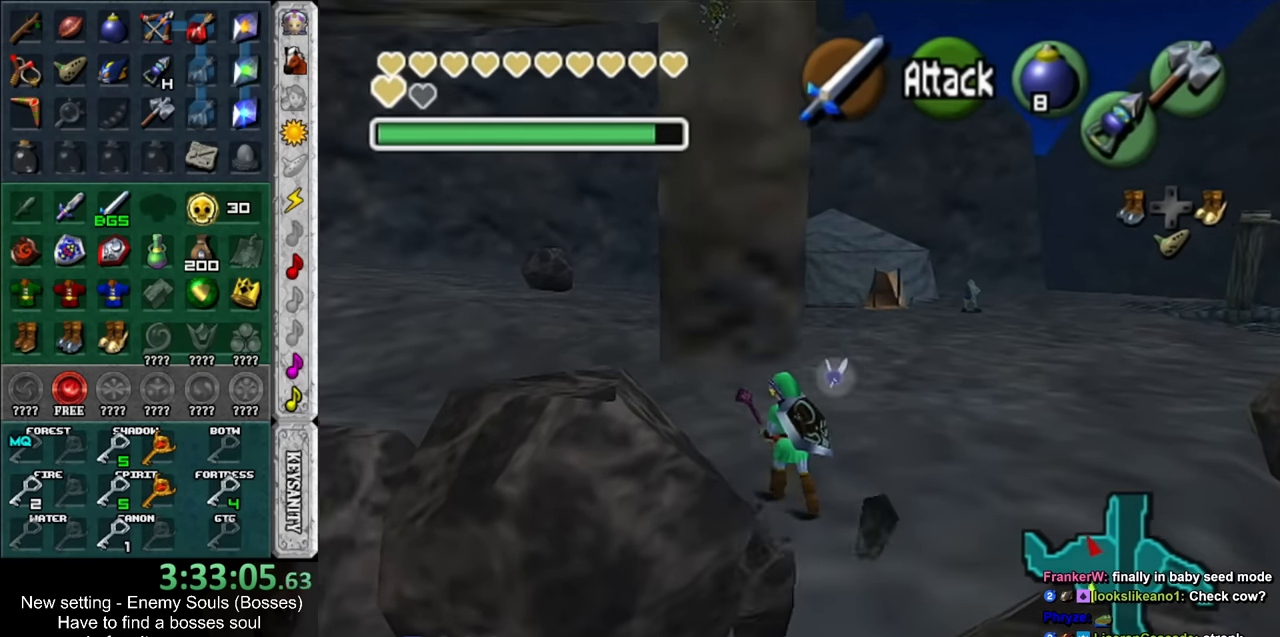
{"buttons": [], "left_stick": "up", "right_stick": "center", "events": [[400, "Z", "down"], [483, "Z", "up"]]}
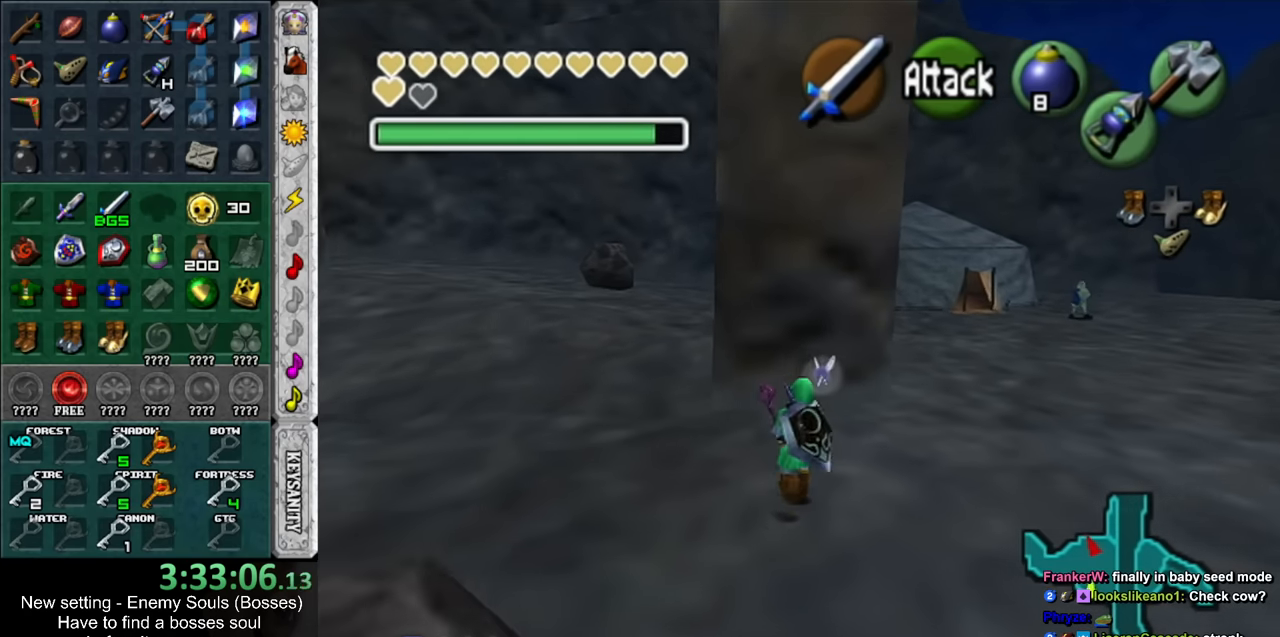
{"buttons": [], "left_stick": "down", "right_stick": "center", "events": [[116, "left_stick", "center"], [366, "left_stick", "down"]]}
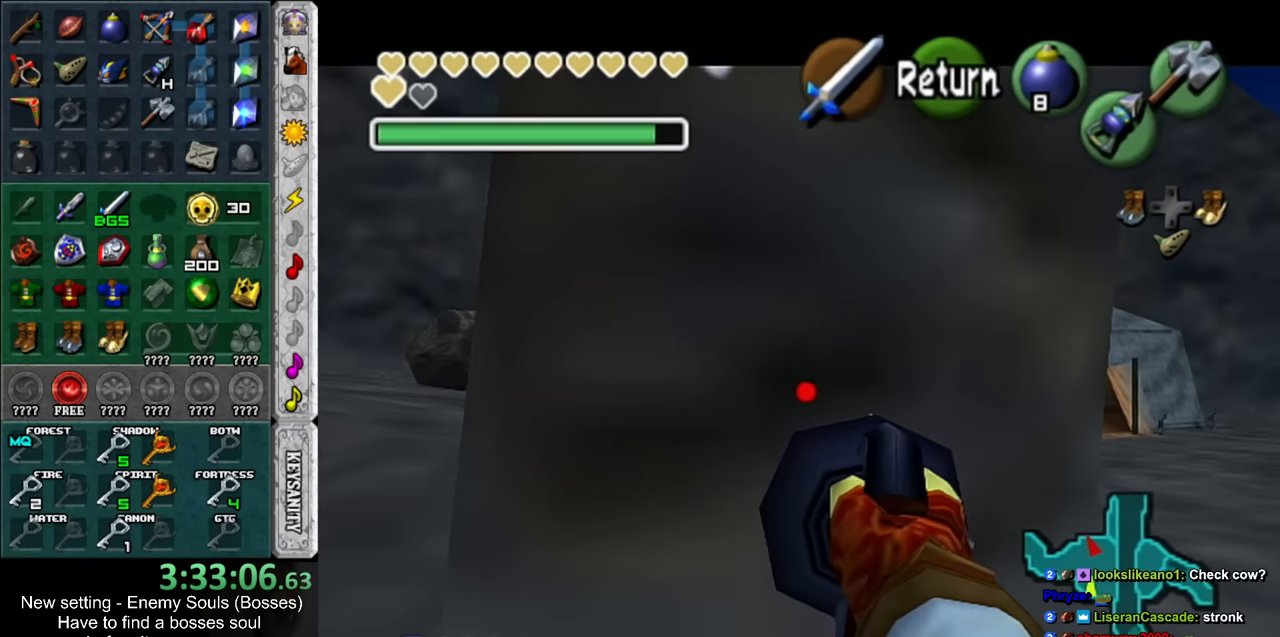
{"buttons": ["Z"], "left_stick": "down", "right_stick": "center", "events": [[333, "Z", "down"]]}
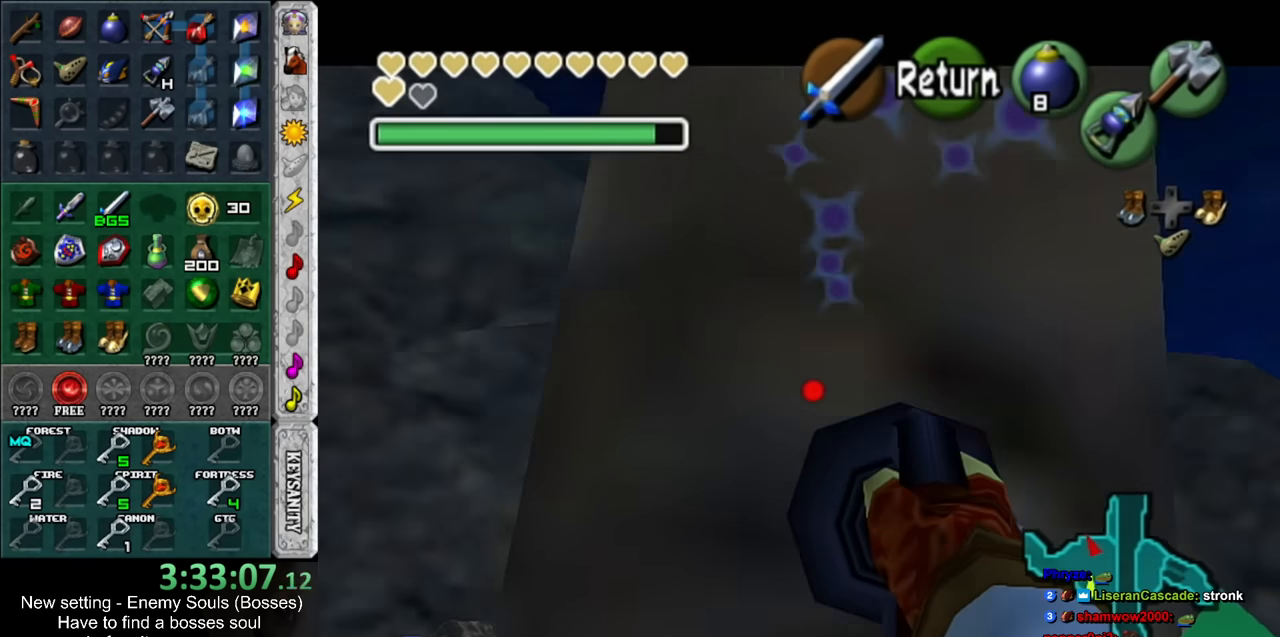
{"buttons": ["Z"], "left_stick": "down-left", "right_stick": "center", "events": [[150, "left_stick", "center"], [450, "left_stick", "down-left"]]}
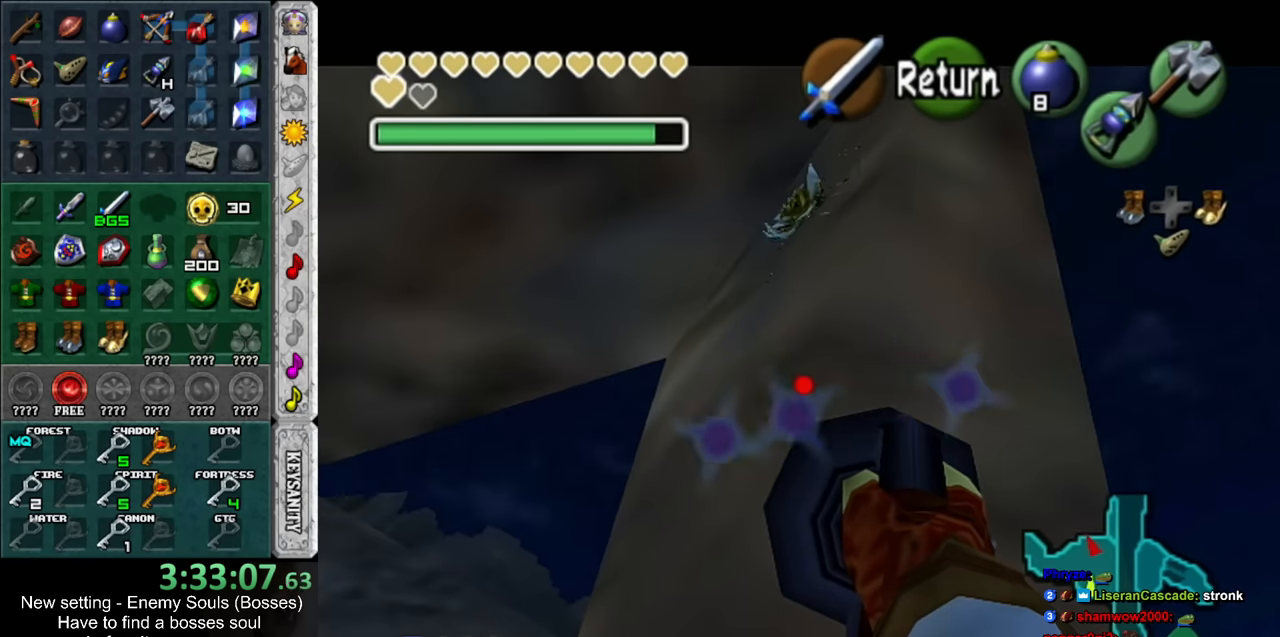
{"buttons": [], "left_stick": "center", "right_stick": "center", "events": [[83, "left_stick", "down"], [166, "Z", "up"], [200, "left_stick", "center"]]}
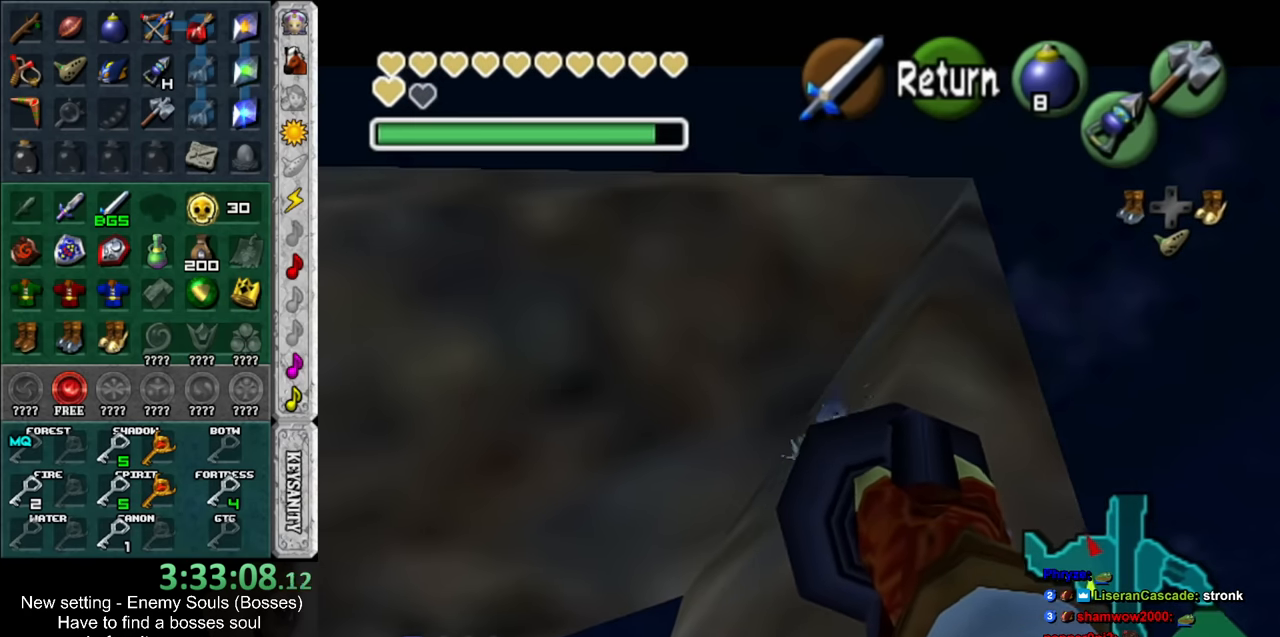
{"buttons": [], "left_stick": "up-right", "right_stick": "center", "events": [[483, "left_stick", "up-right"]]}
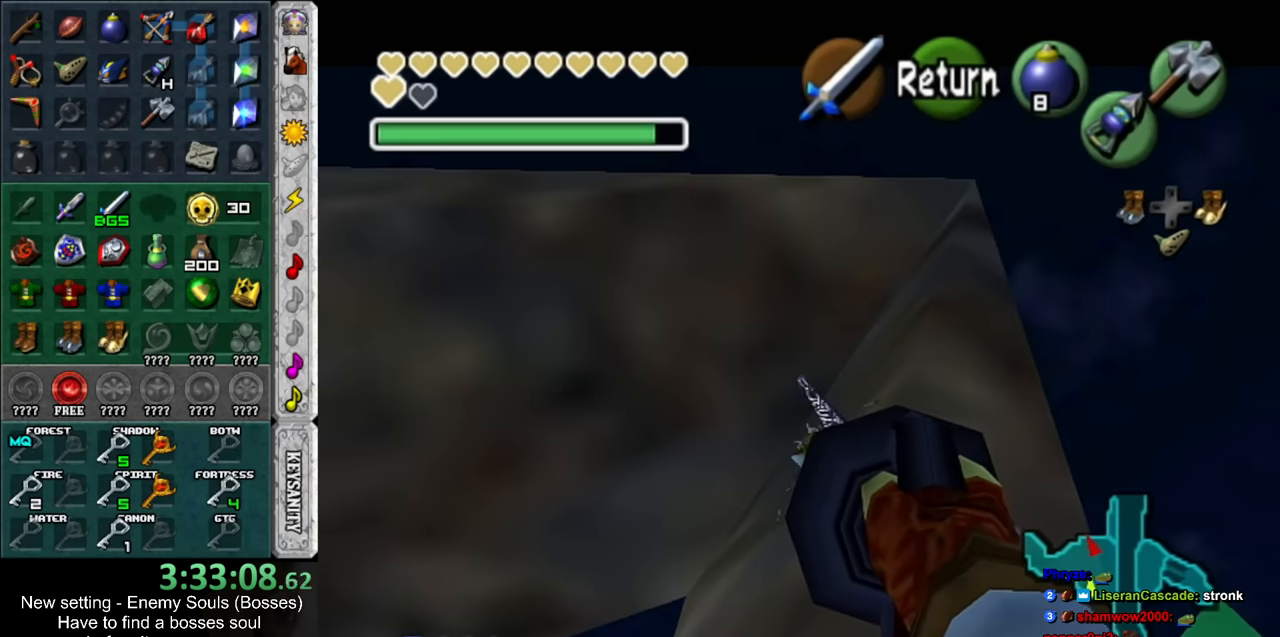
{"buttons": [], "left_stick": "center", "right_stick": "center", "events": [[266, "Z", "down"], [333, "Z", "up"], [333, "left_stick", "center"]]}
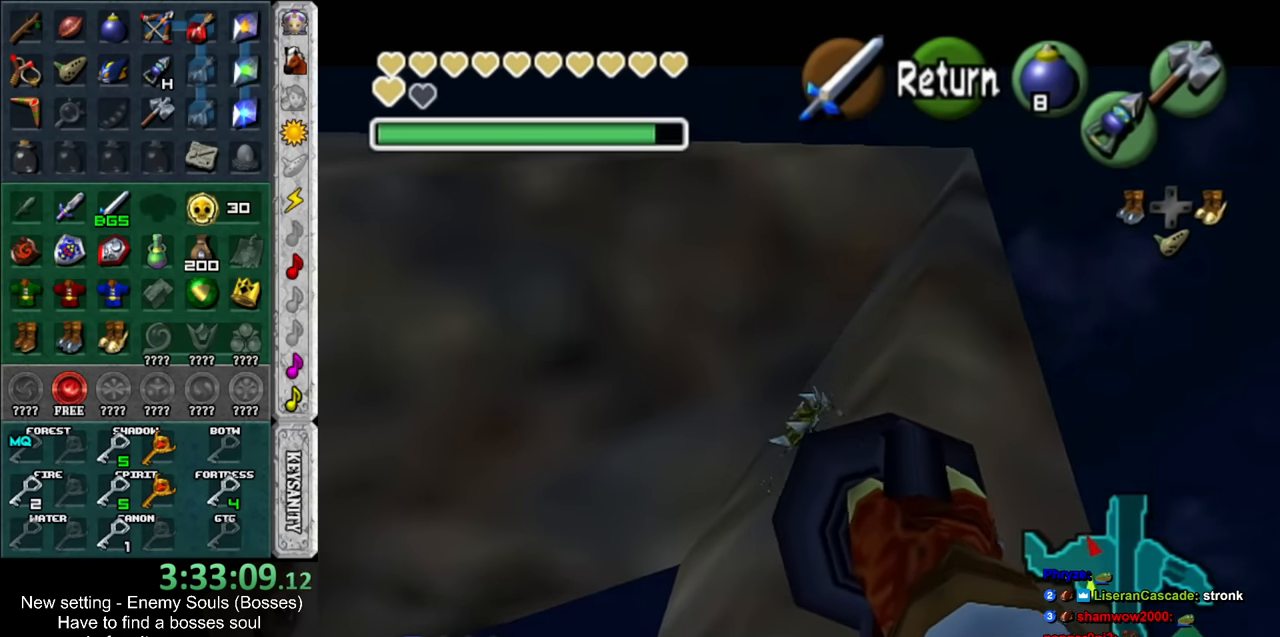
{"buttons": [], "left_stick": "center", "right_stick": "center", "events": []}
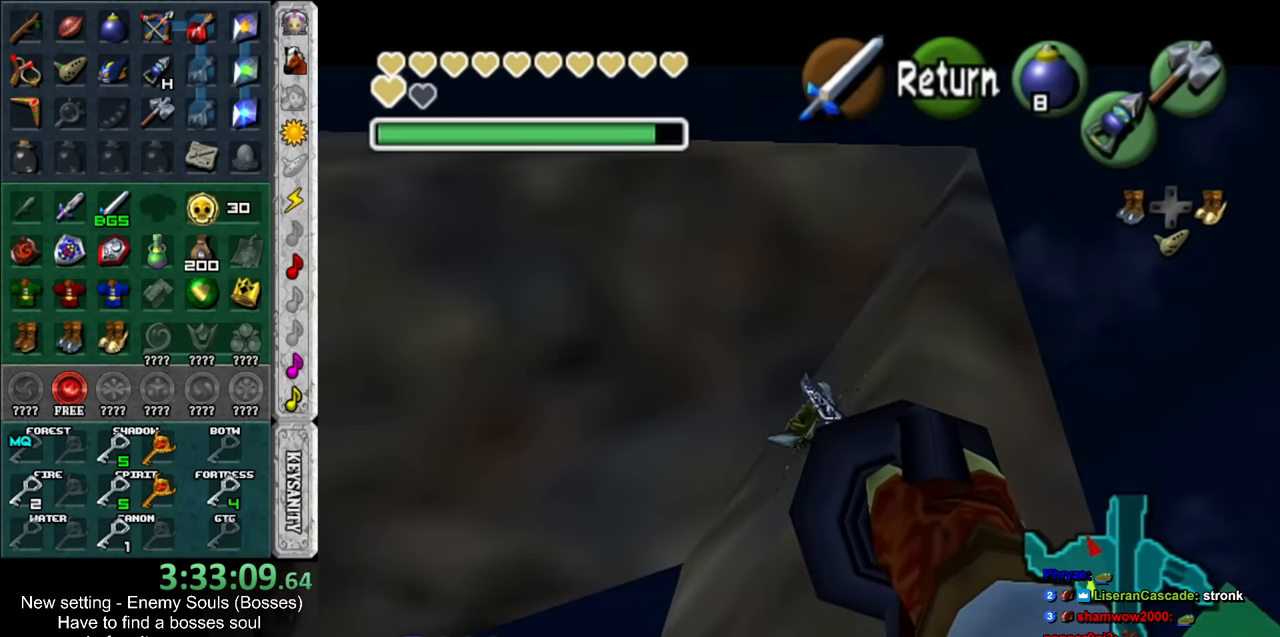
{"buttons": ["Z"], "left_stick": "center", "right_stick": "center", "events": [[367, "Z", "down"]]}
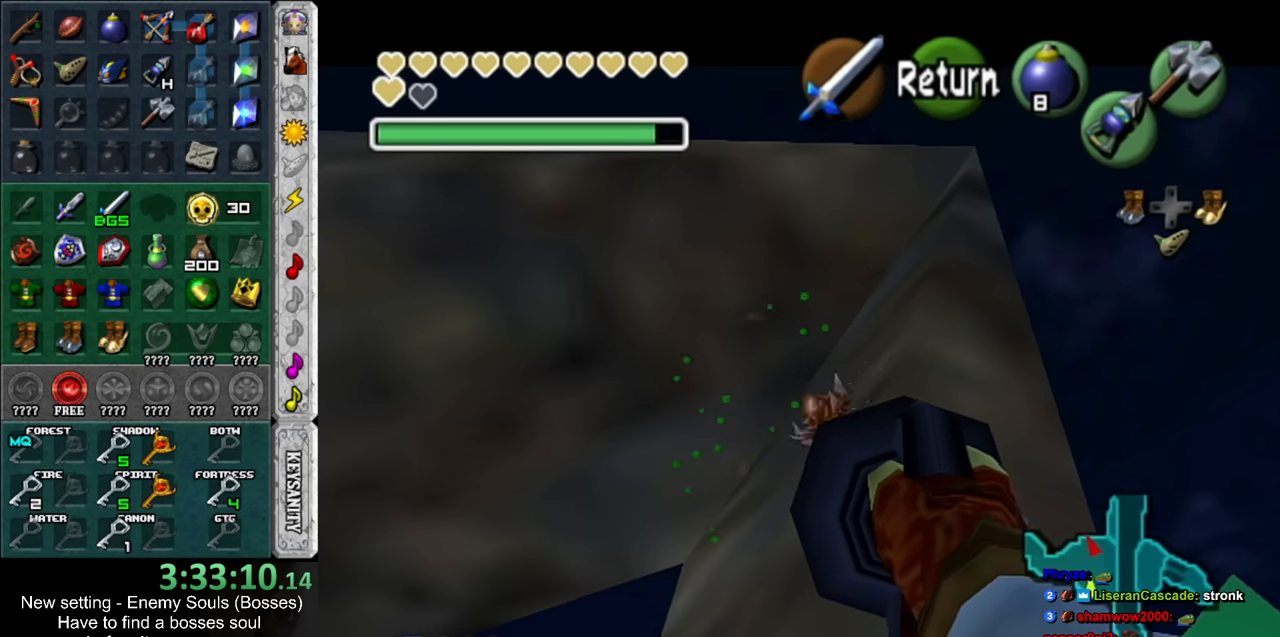
{"buttons": ["Z"], "left_stick": "center", "right_stick": "center", "events": []}
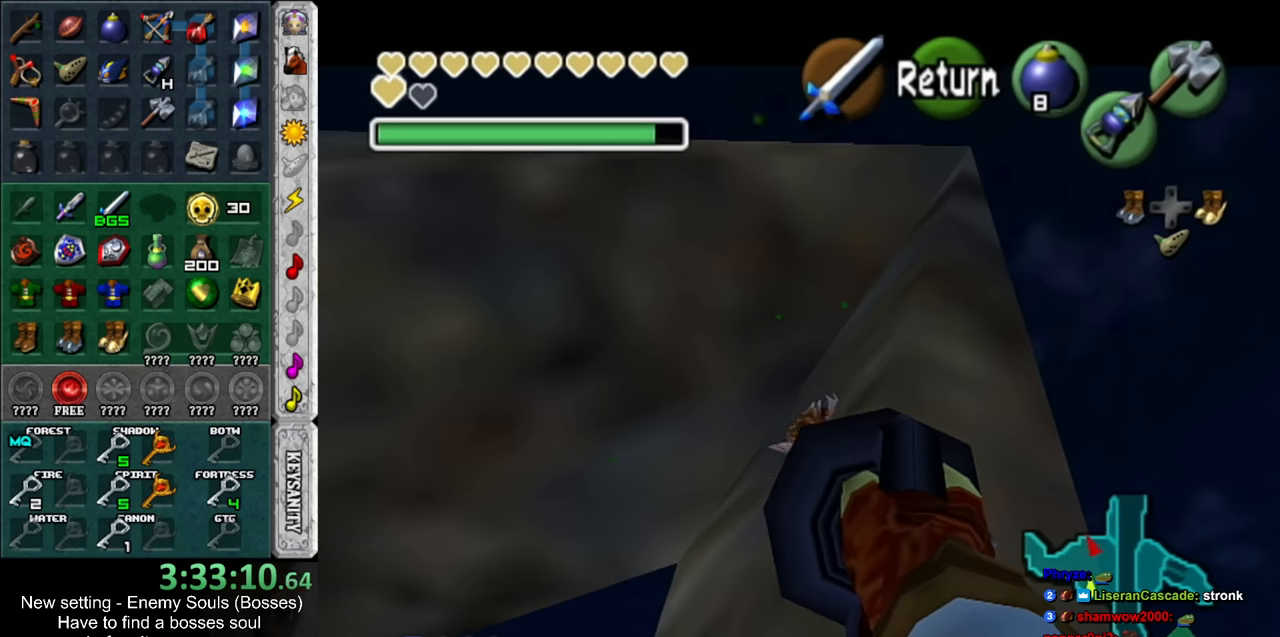
{"buttons": [], "left_stick": "center", "right_stick": "center", "events": [[84, "Z", "up"]]}
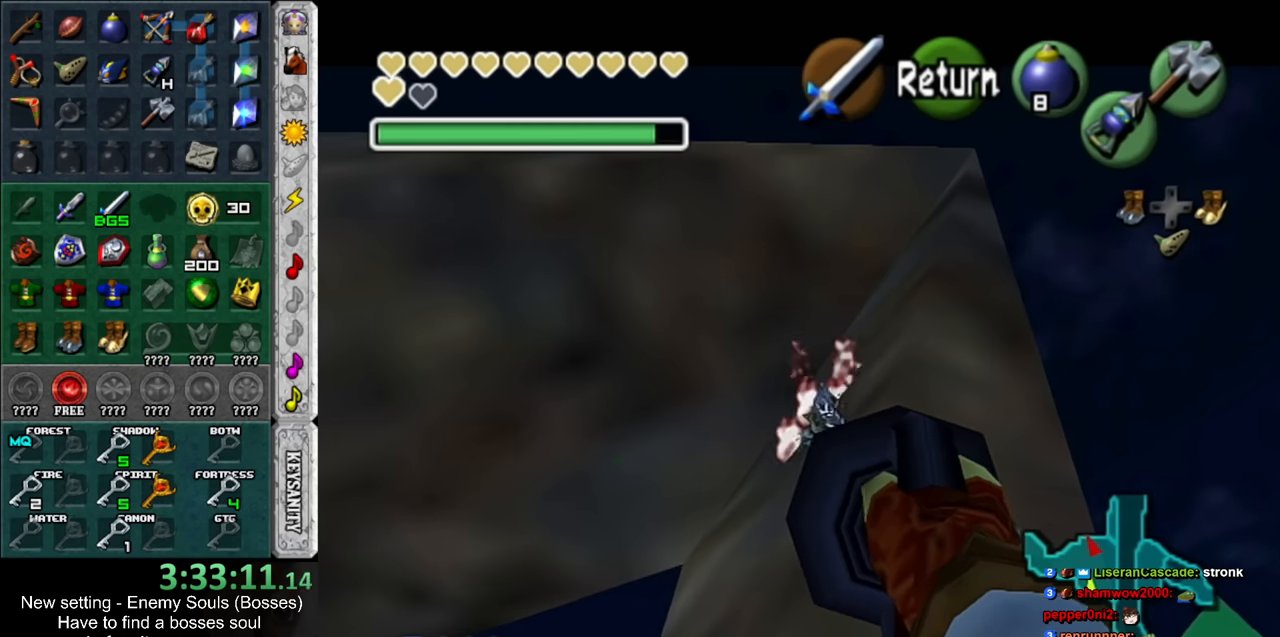
{"buttons": [], "left_stick": "center", "right_stick": "center", "events": [[334, "A", "down"], [450, "A", "up"]]}
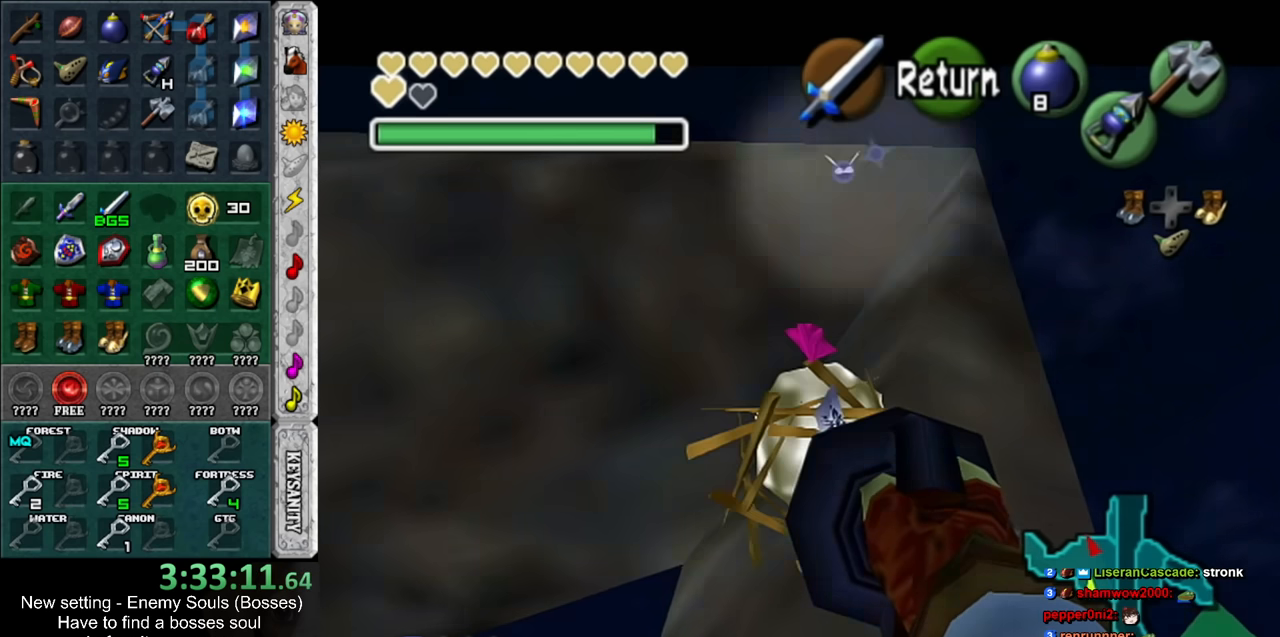
{"buttons": [], "left_stick": "right", "right_stick": "center", "events": [[150, "left_stick", "right"], [300, "A", "down"], [300, "B", "down"], [384, "A", "up"], [384, "B", "up"]]}
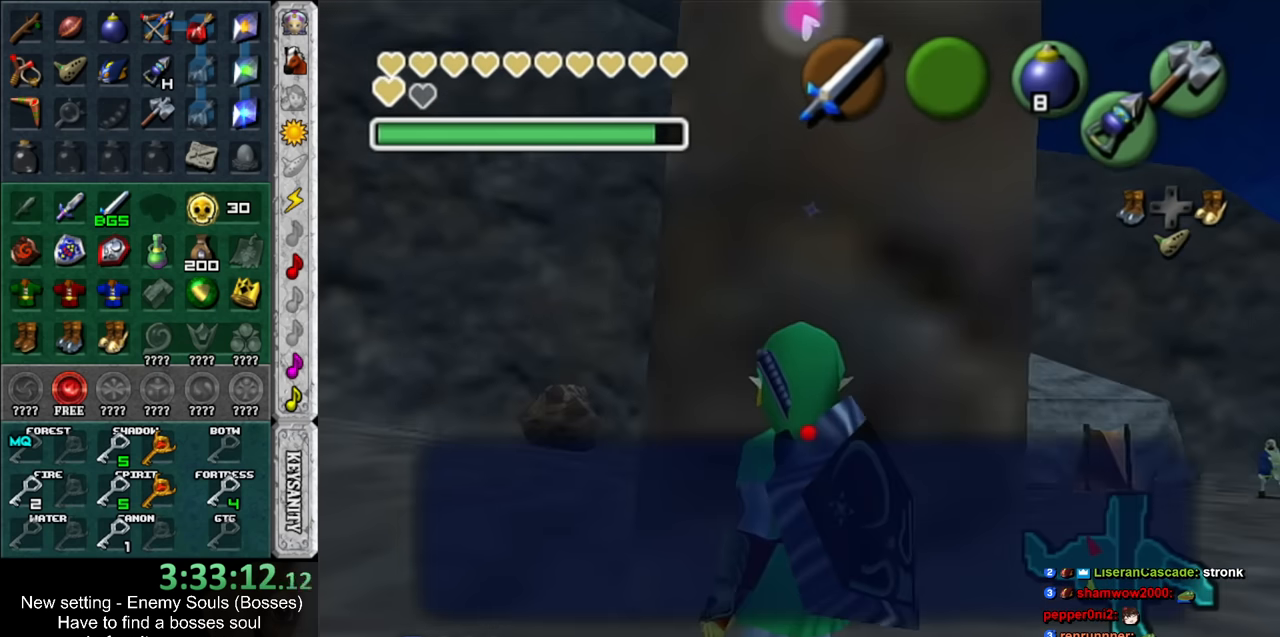
{"buttons": [], "left_stick": "right", "right_stick": "center", "events": [[267, "A", "down"], [400, "A", "up"]]}
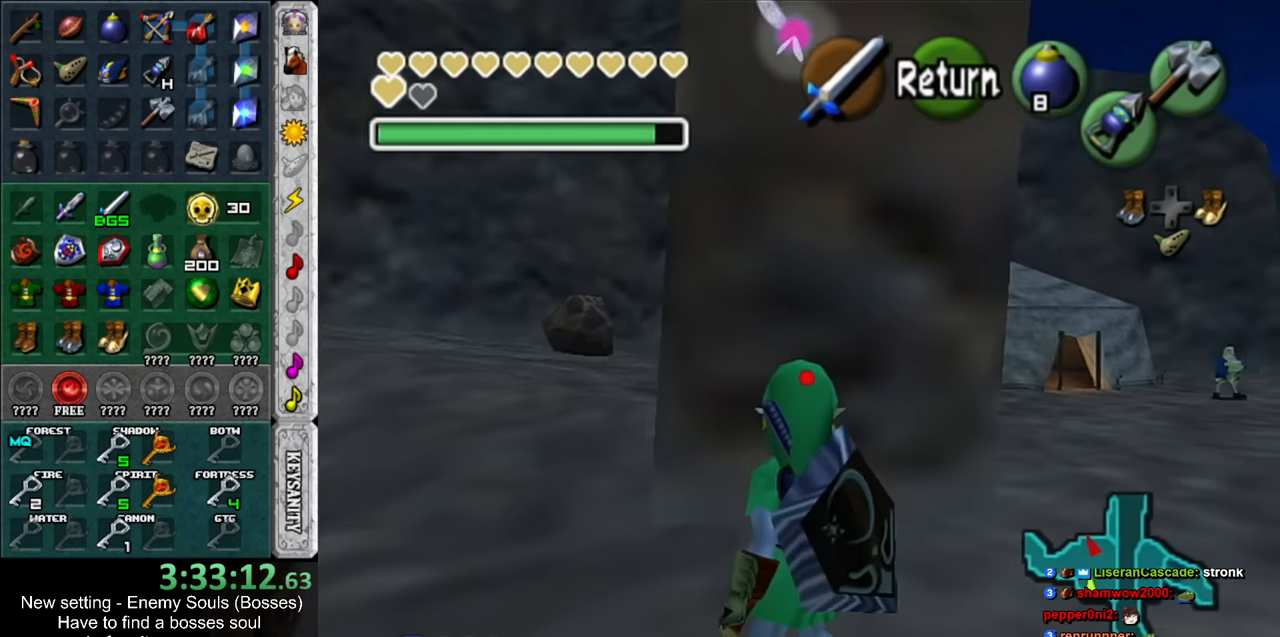
{"buttons": [], "left_stick": "right", "right_stick": "center", "events": []}
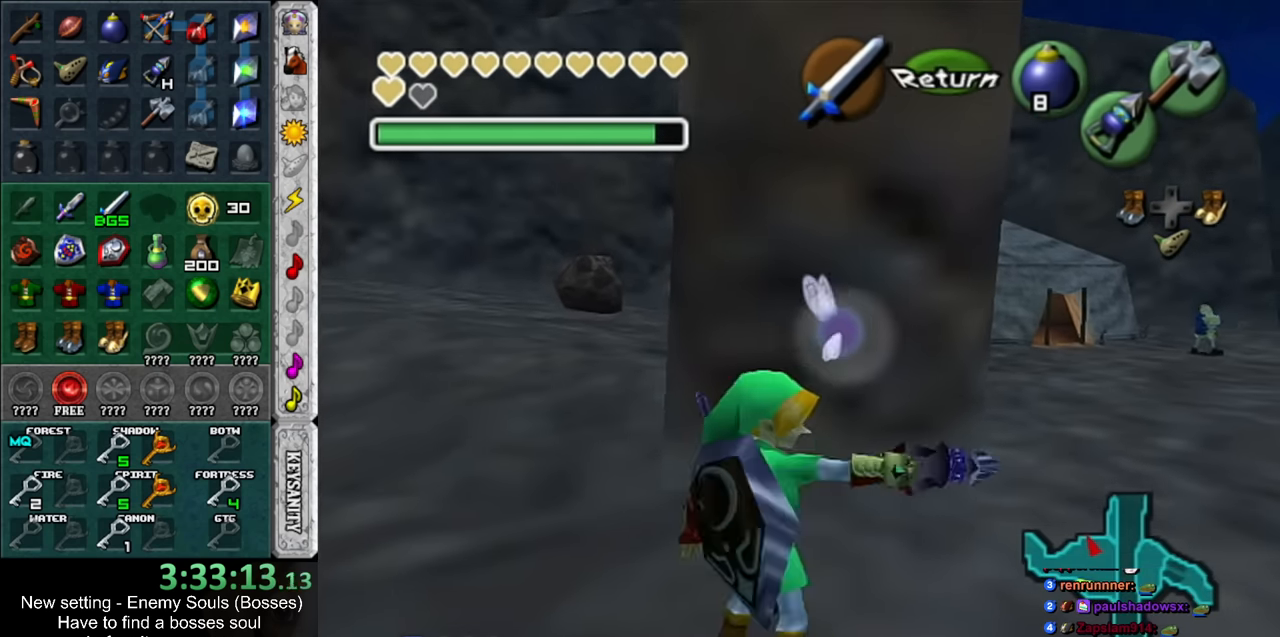
{"buttons": [], "left_stick": "up", "right_stick": "center", "events": [[17, "L1", "down"], [50, "left_stick", "center"], [184, "L1", "up"], [267, "left_stick", "up"]]}
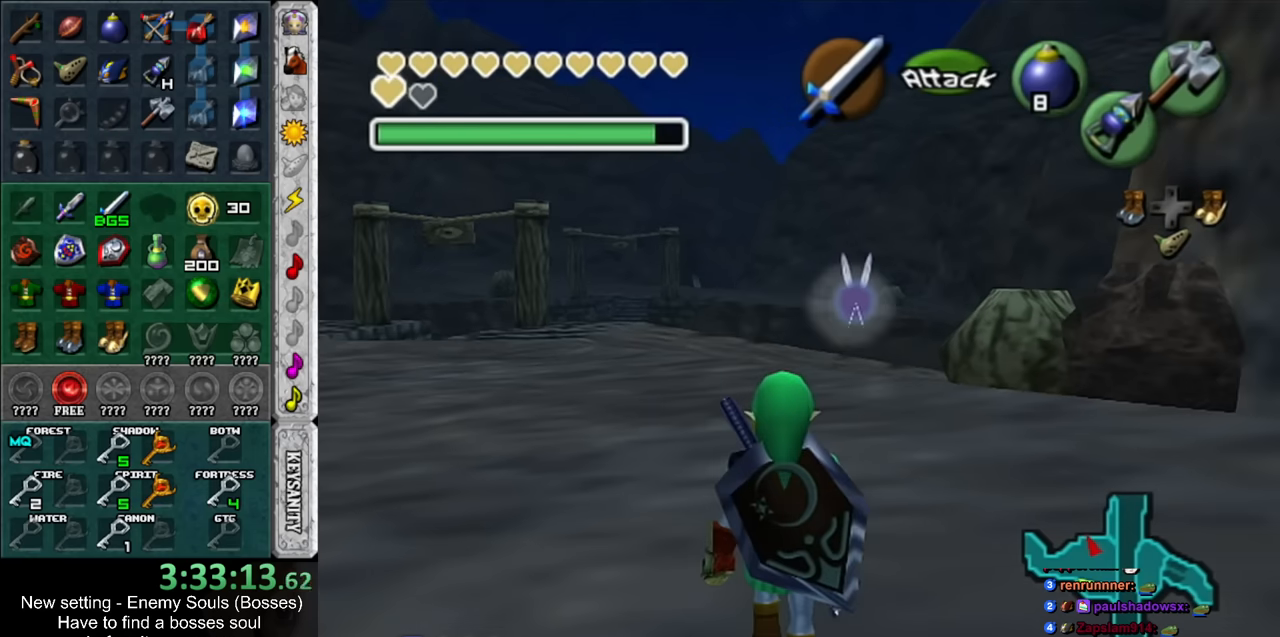
{"buttons": [], "left_stick": "up", "right_stick": "center", "events": []}
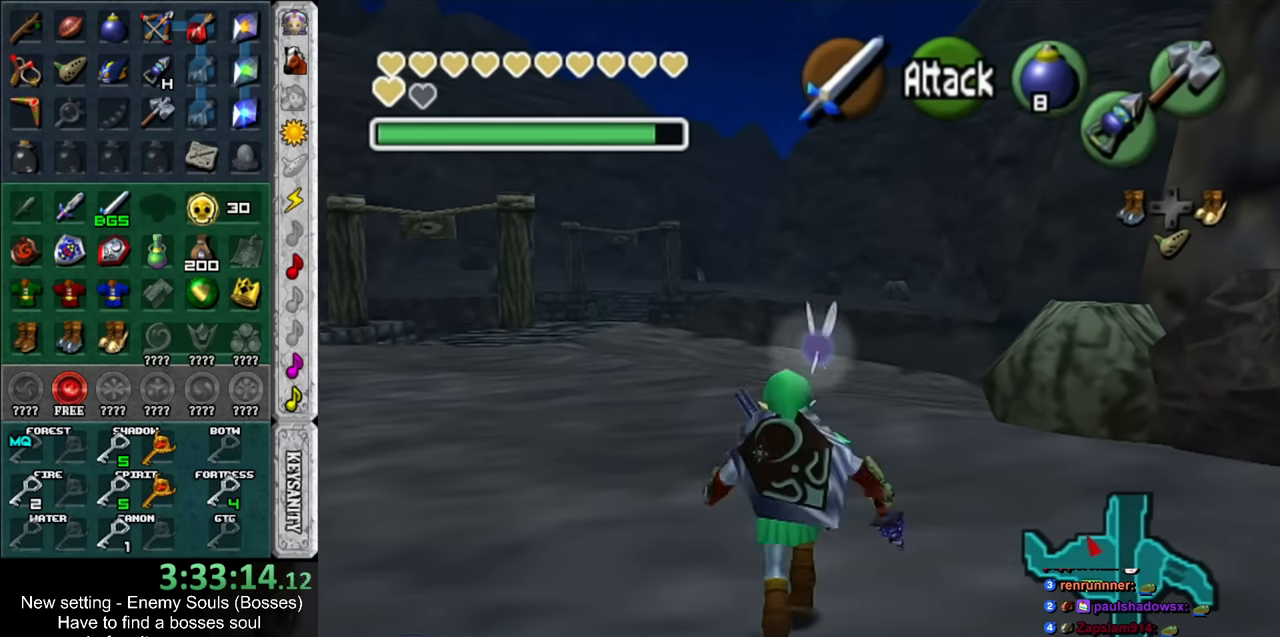
{"buttons": [], "left_stick": "up", "right_stick": "center", "events": []}
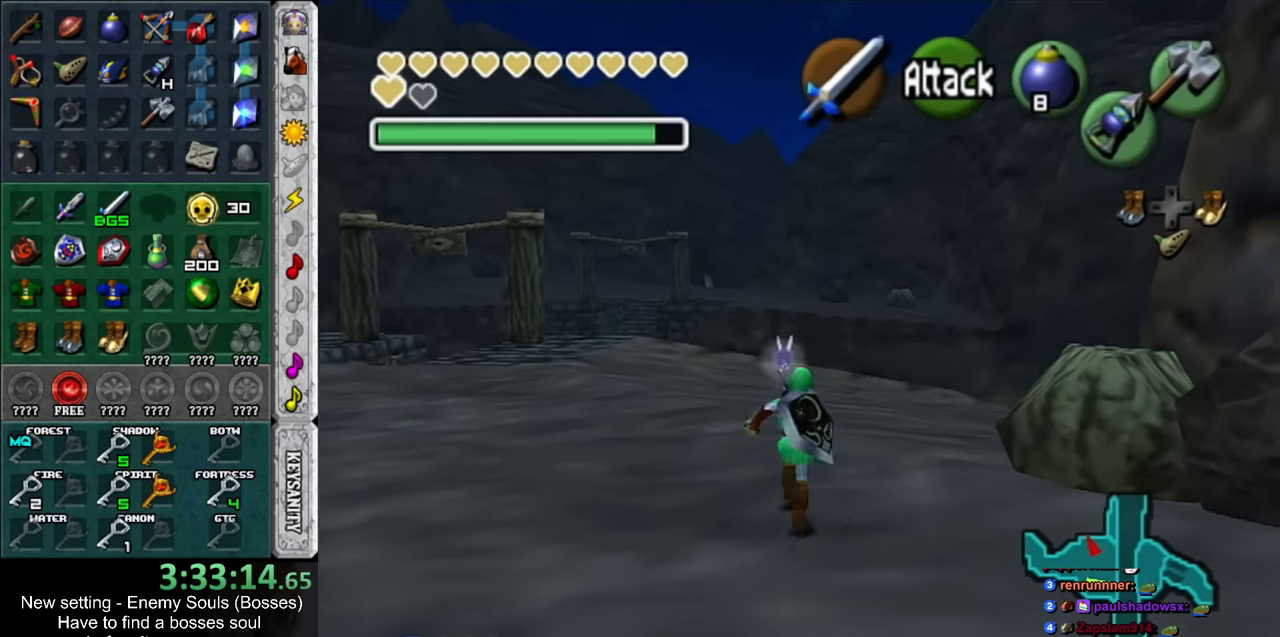
{"buttons": [], "left_stick": "up-right", "right_stick": "center", "events": [[484, "left_stick", "up-right"]]}
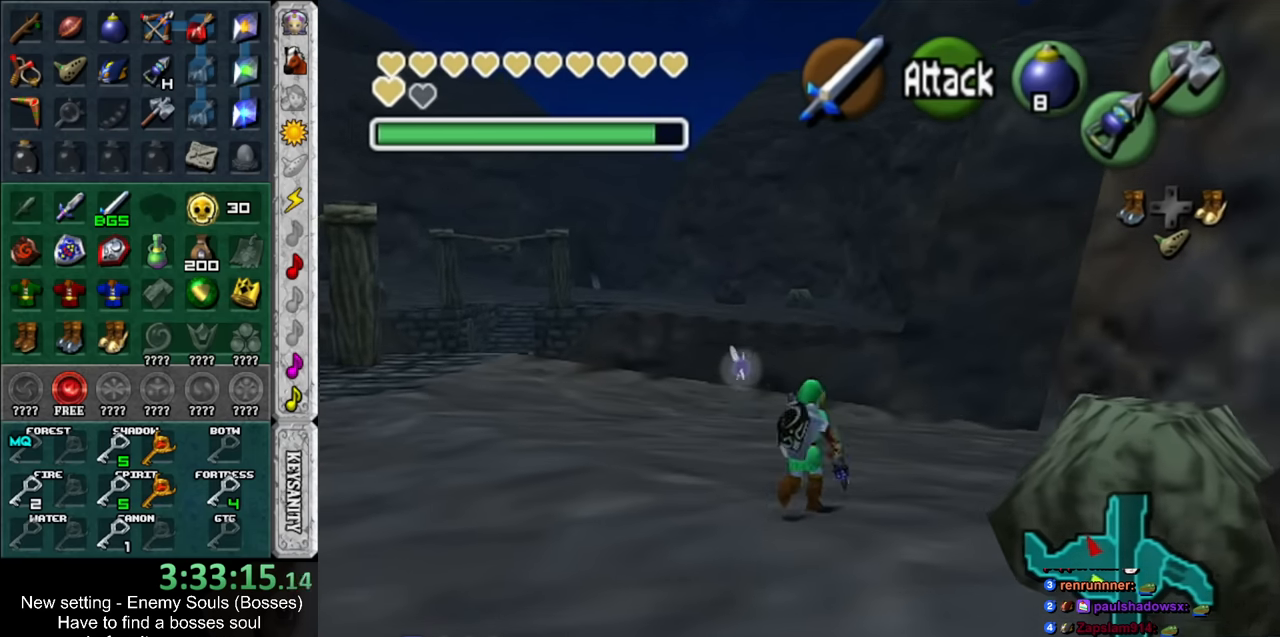
{"buttons": [], "left_stick": "up-right", "right_stick": "center", "events": []}
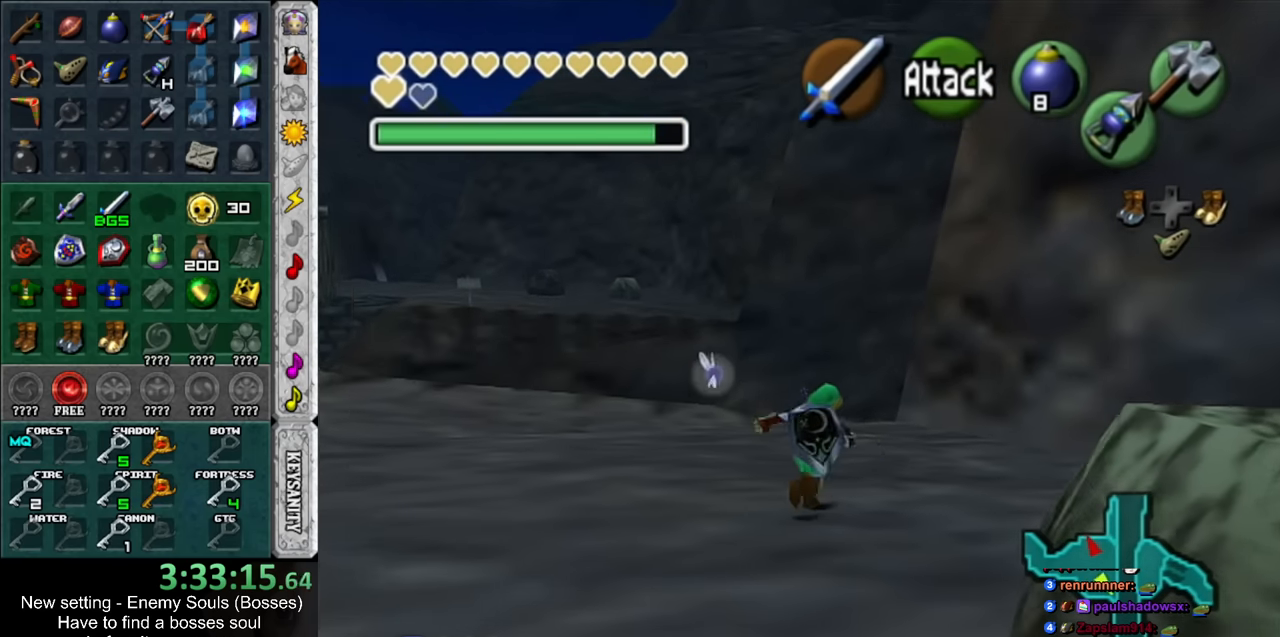
{"buttons": [], "left_stick": "up", "right_stick": "center", "events": [[234, "left_stick", "up"]]}
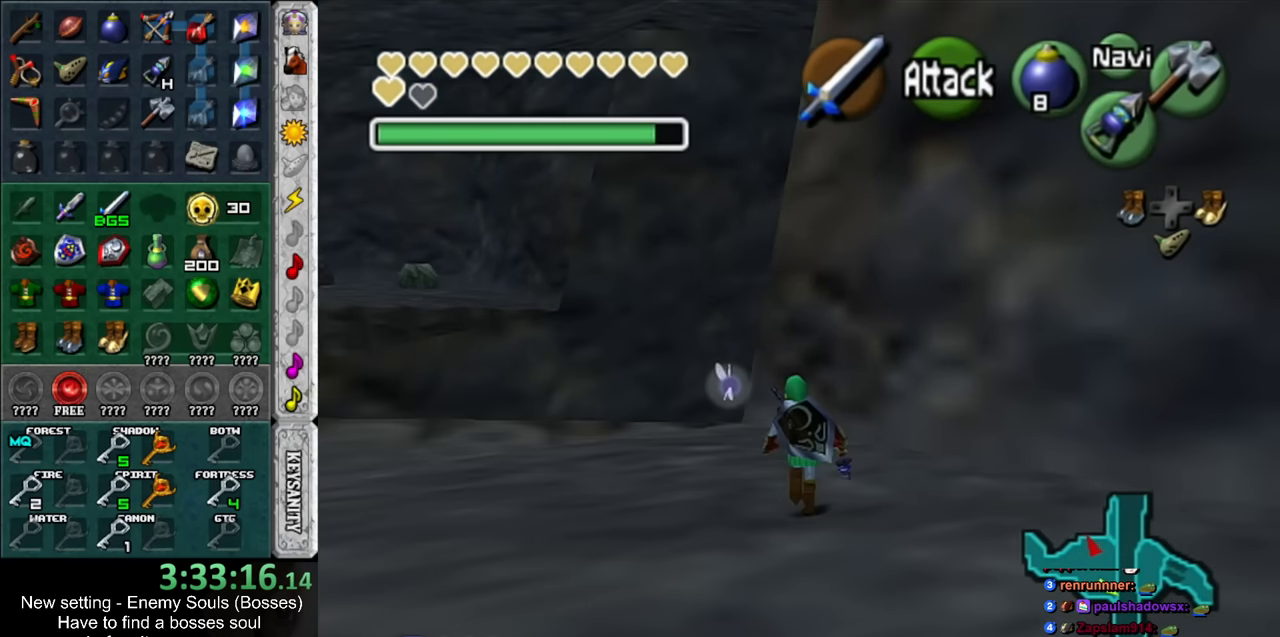
{"buttons": [], "left_stick": "up", "right_stick": "center", "events": []}
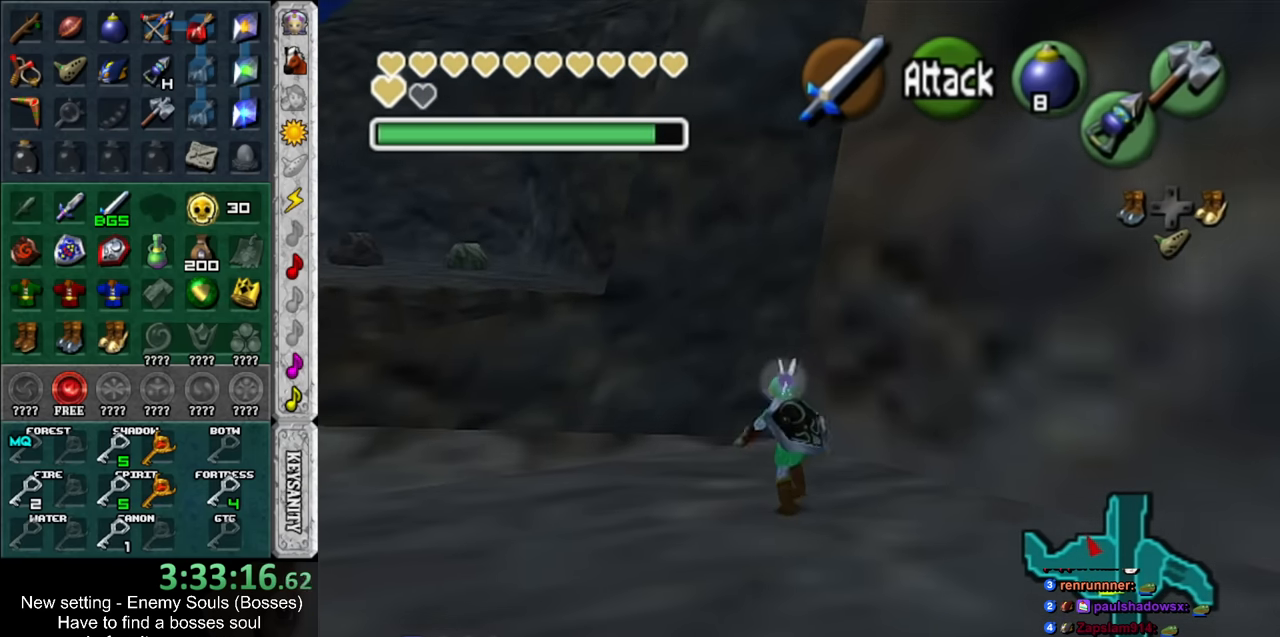
{"buttons": [], "left_stick": "center", "right_stick": "center", "events": [[234, "left_stick", "center"]]}
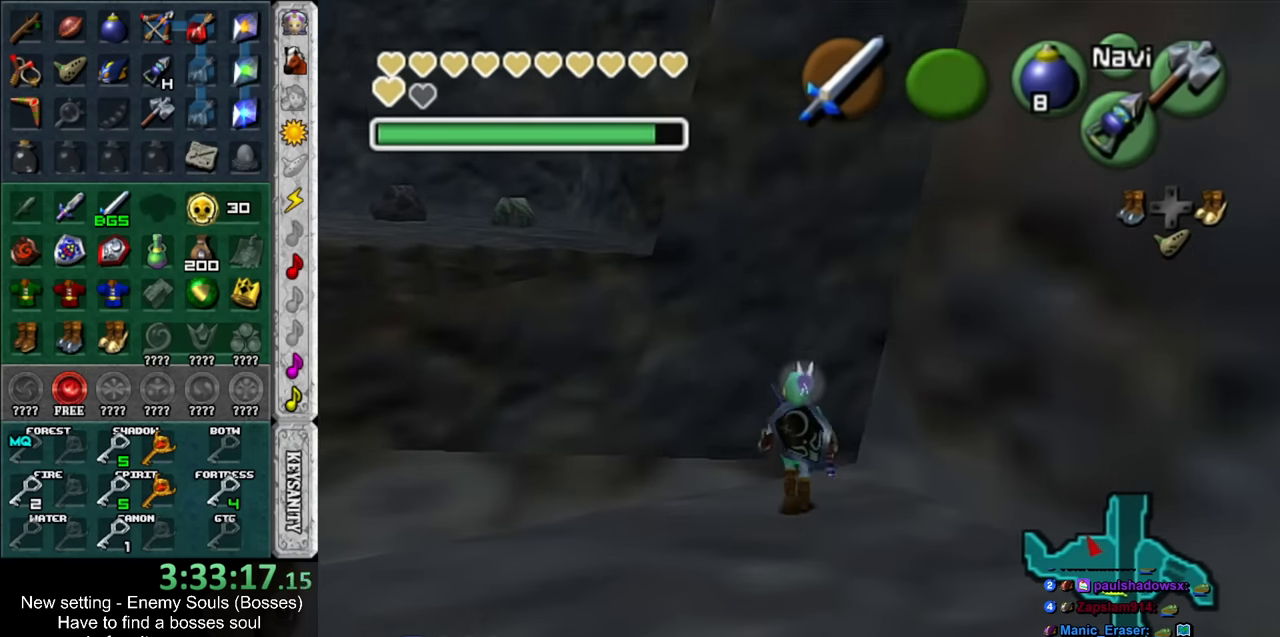
{"buttons": [], "left_stick": "center", "right_stick": "center", "events": []}
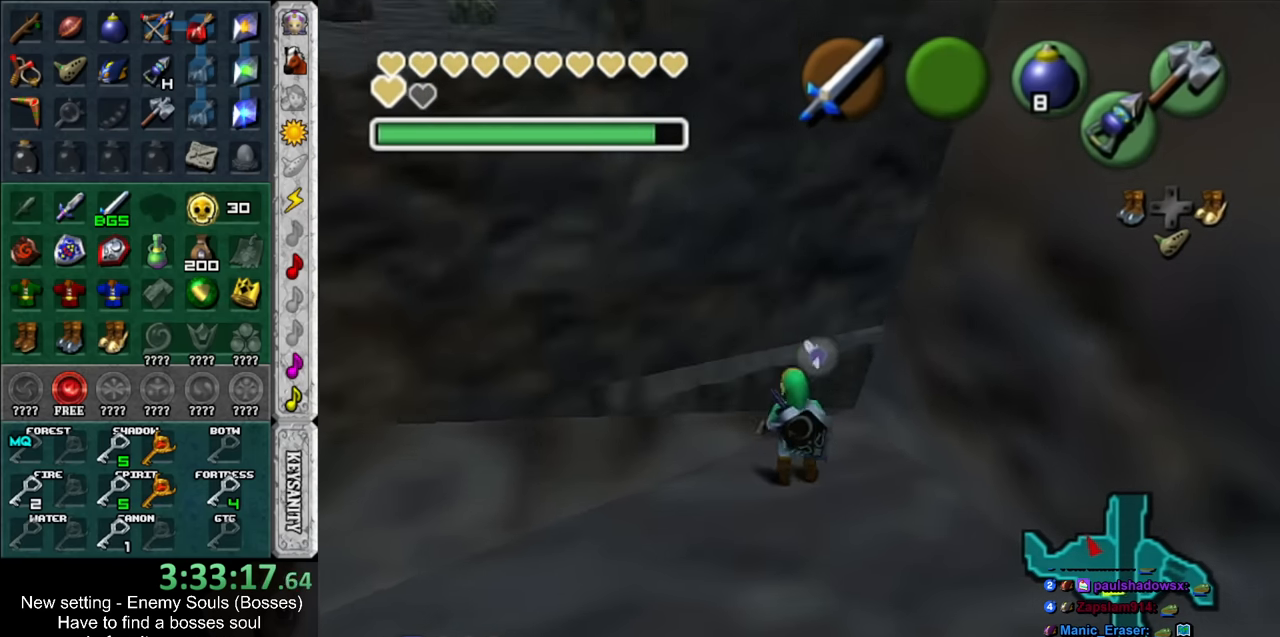
{"buttons": [], "left_stick": "center", "right_stick": "center", "events": [[84, "left_stick", "up-left"], [367, "Y", "down"], [434, "left_stick", "center"], [484, "Y", "up"]]}